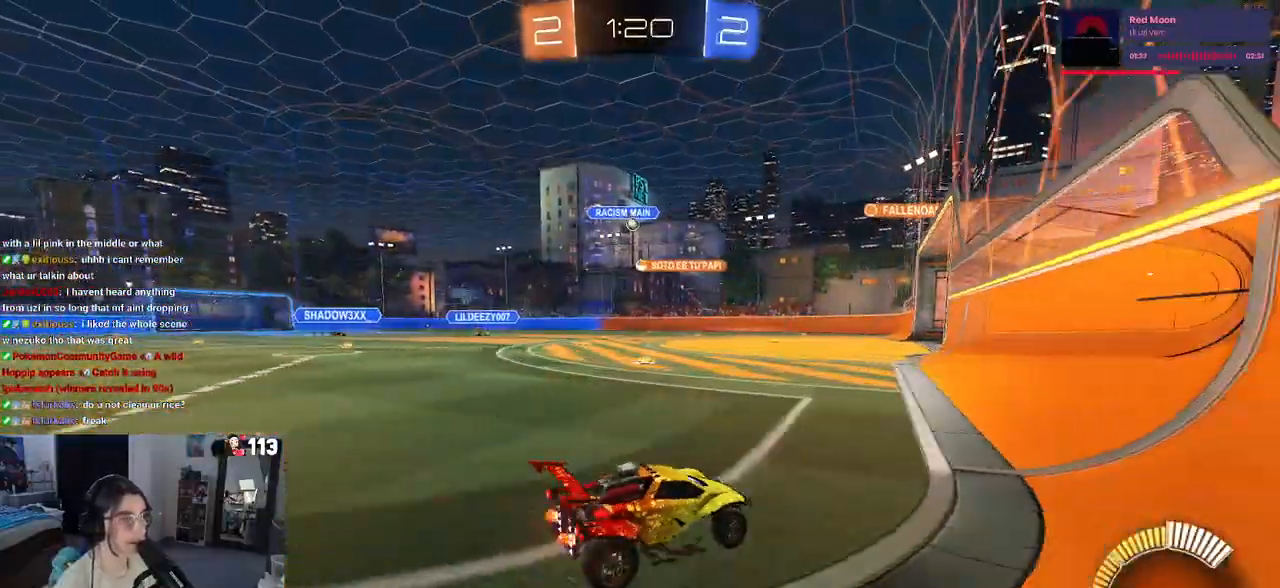
Gameplay with a controller (PlayStation layout); each line is a JSON object with the inputs held at the frame after it. "events" lists button and stick changes between this image and that frame as [ms after this image, input, new state], when the widget could be followed in between.
{"buttons": ["R2"], "left_stick": "center", "right_stick": "center", "events": [[283, "left_stick", "center"]]}
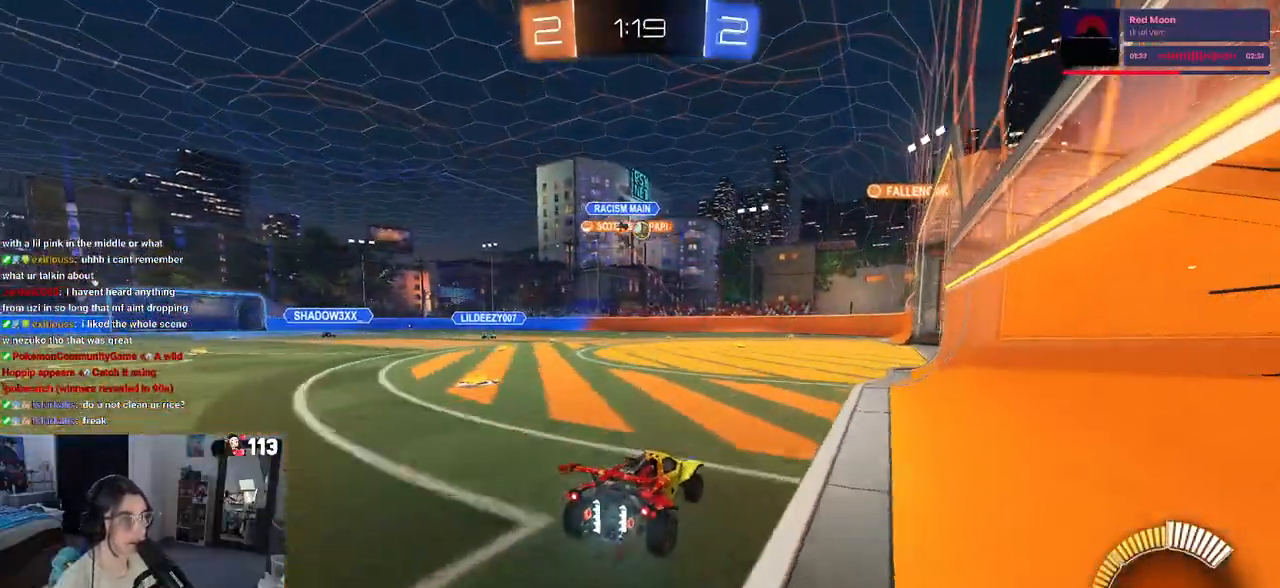
{"buttons": ["R2"], "left_stick": "center", "right_stick": "center", "events": [[217, "left_stick", "right"], [467, "left_stick", "center"]]}
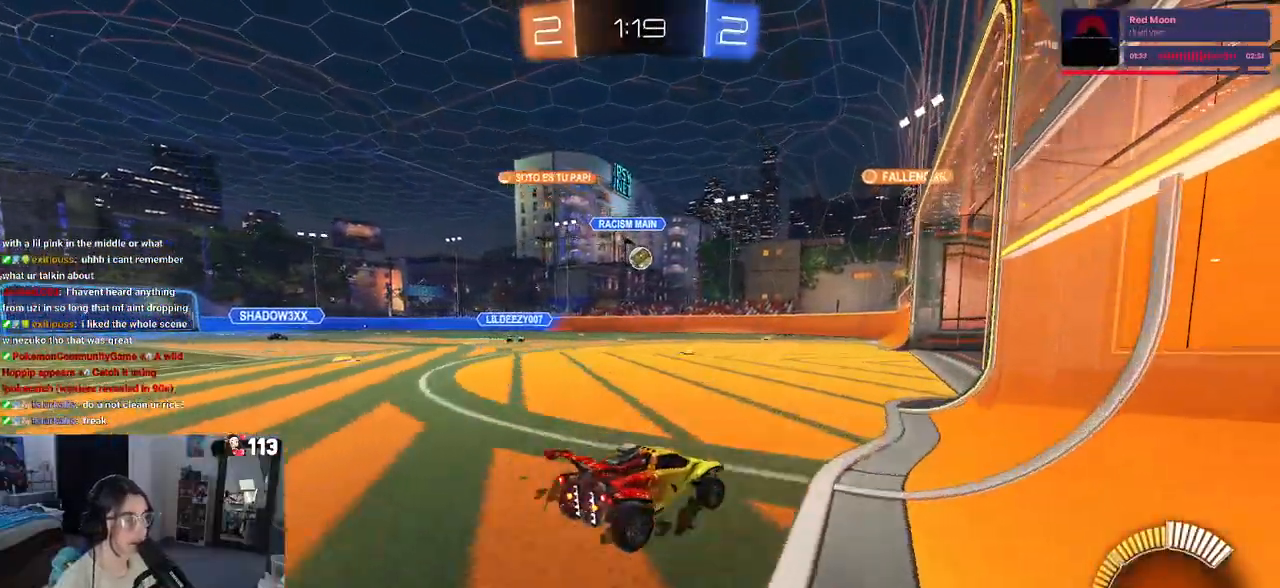
{"buttons": ["R2"], "left_stick": "center", "right_stick": "center", "events": []}
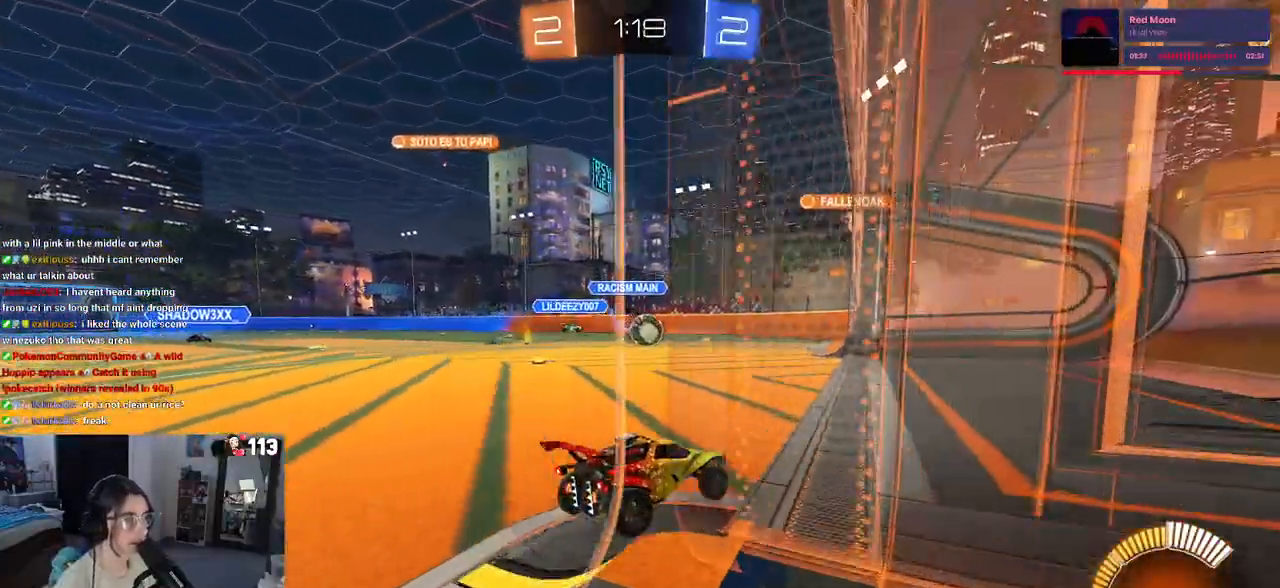
{"buttons": ["SQUARE", "R2"], "left_stick": "center", "right_stick": "center", "events": [[483, "SQUARE", "down"]]}
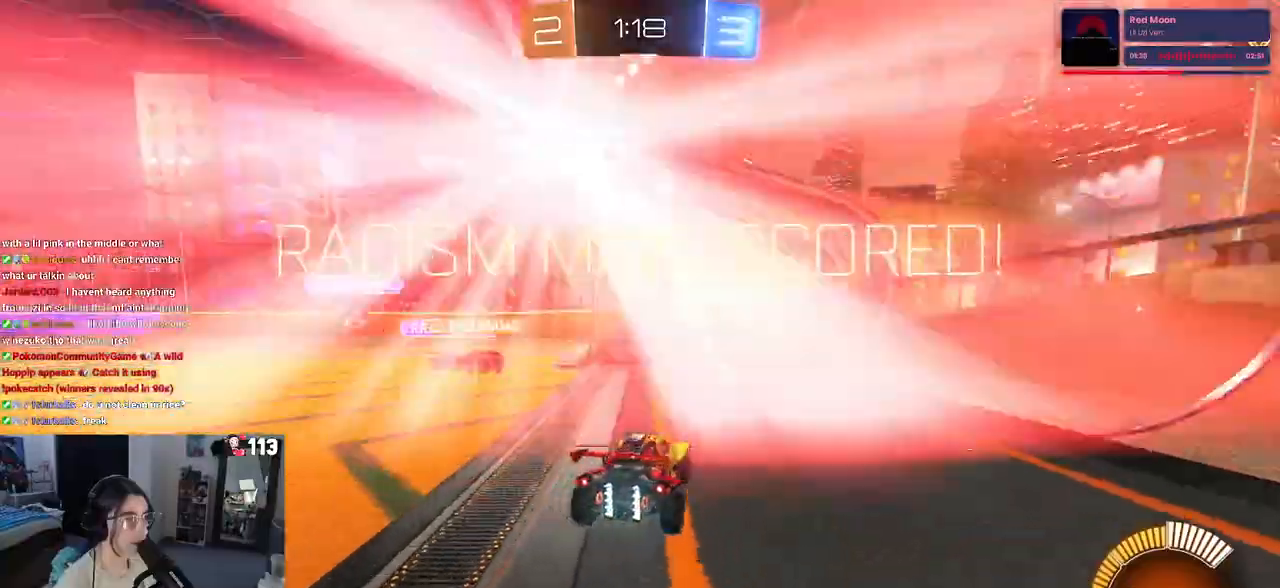
{"buttons": ["L1", "R2"], "left_stick": "down-right", "right_stick": "center", "events": [[100, "SQUARE", "up"], [217, "TRIANGLE", "down"], [250, "left_stick", "down-right"], [317, "L1", "down"], [367, "TRIANGLE", "up"]]}
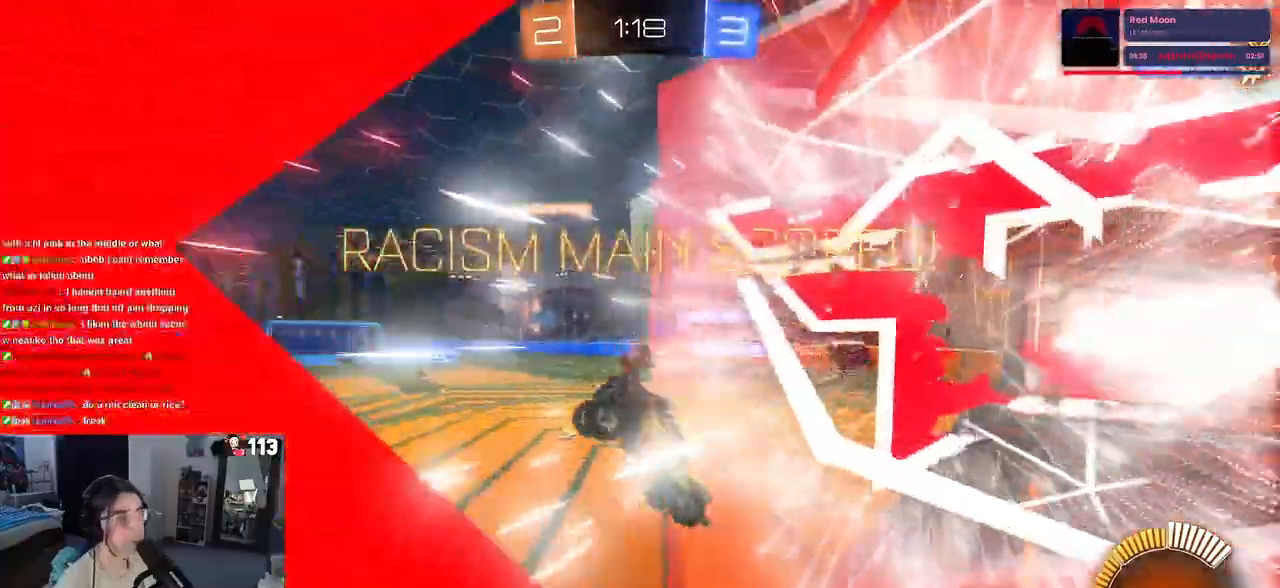
{"buttons": [], "left_stick": "down-right", "right_stick": "center", "events": [[50, "R2", "up"], [117, "L1", "up"]]}
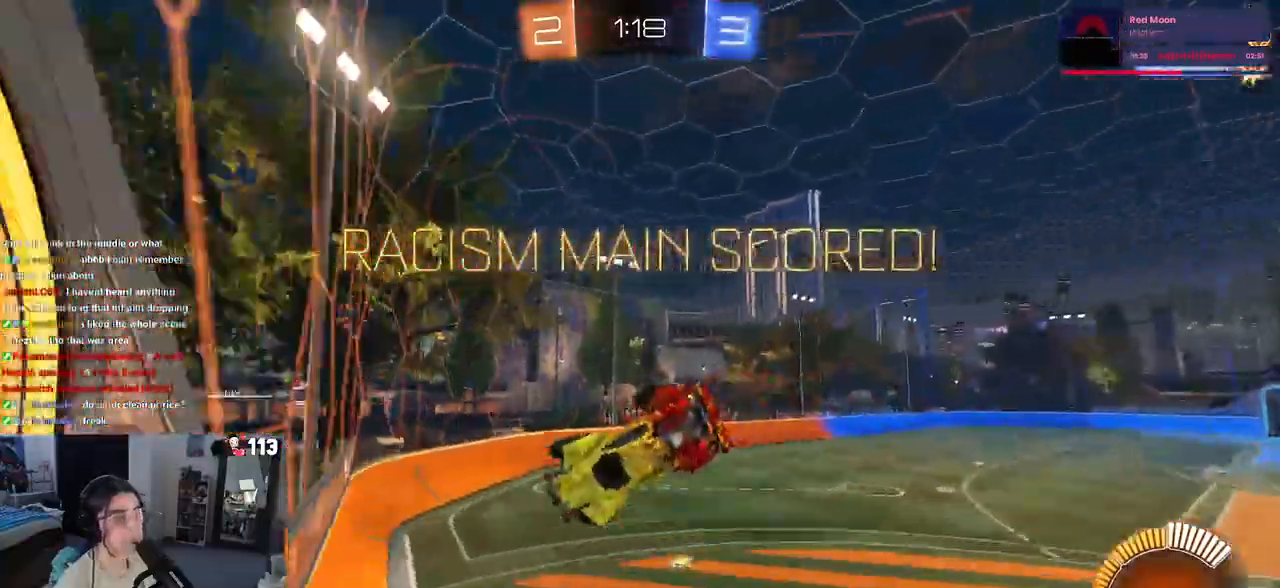
{"buttons": ["L1", "R1"], "left_stick": "up-left", "right_stick": "center", "events": [[167, "L1", "down"], [200, "R1", "down"], [383, "left_stick", "center"], [483, "left_stick", "up-left"]]}
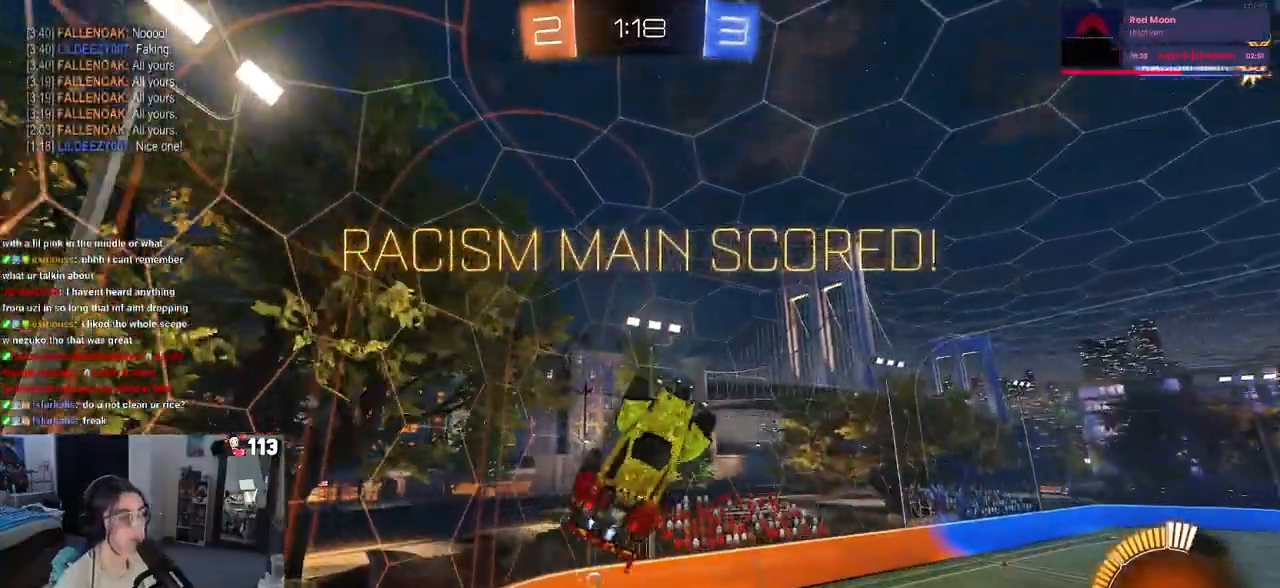
{"buttons": ["L1", "R1", "R2", "R3"], "left_stick": "up-left", "right_stick": "center", "events": [[317, "R3", "down"], [333, "R2", "down"]]}
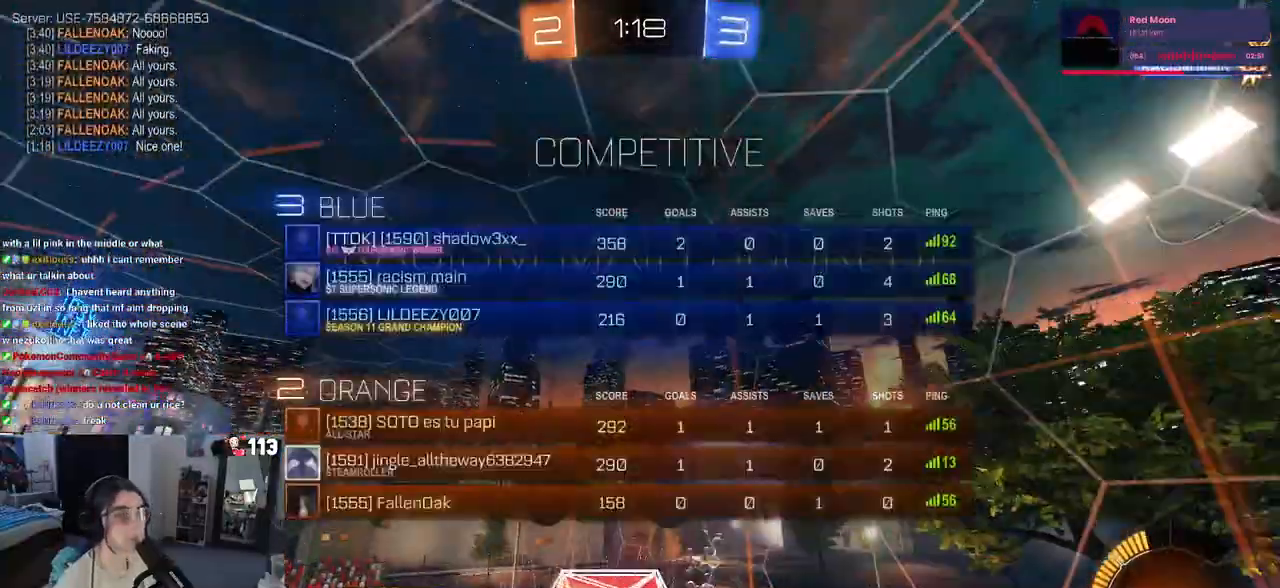
{"buttons": ["L1", "R1", "R2"], "left_stick": "right", "right_stick": "center", "events": [[100, "left_stick", "center"], [167, "left_stick", "right"], [500, "R3", "up"]]}
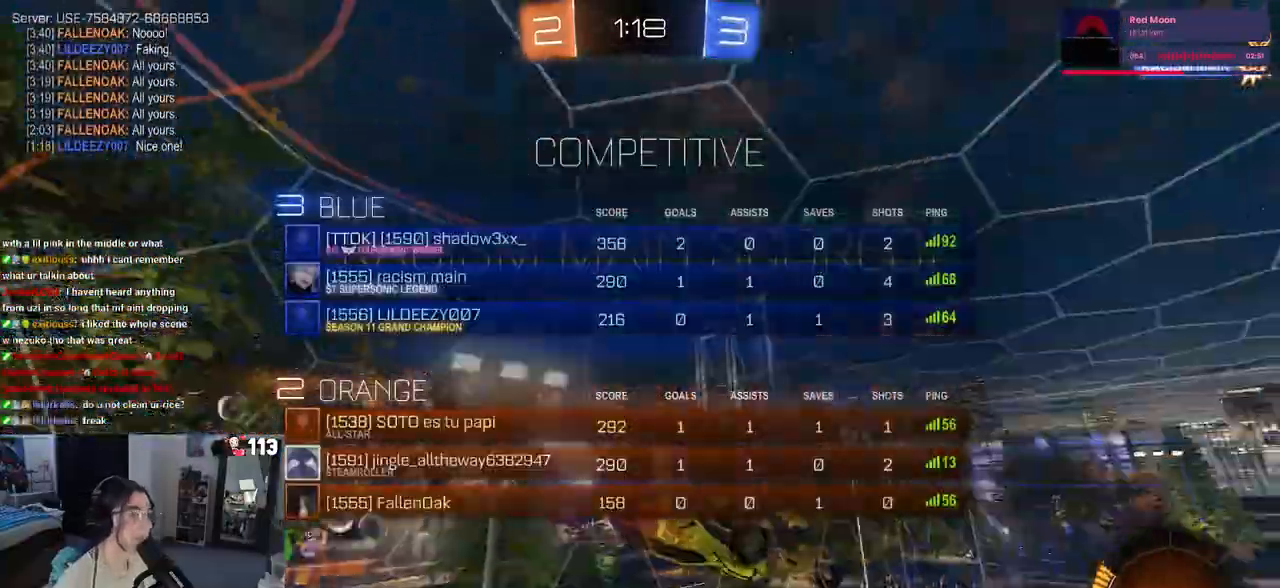
{"buttons": ["R1", "R2"], "left_stick": "right", "right_stick": "center", "events": [[300, "L1", "up"]]}
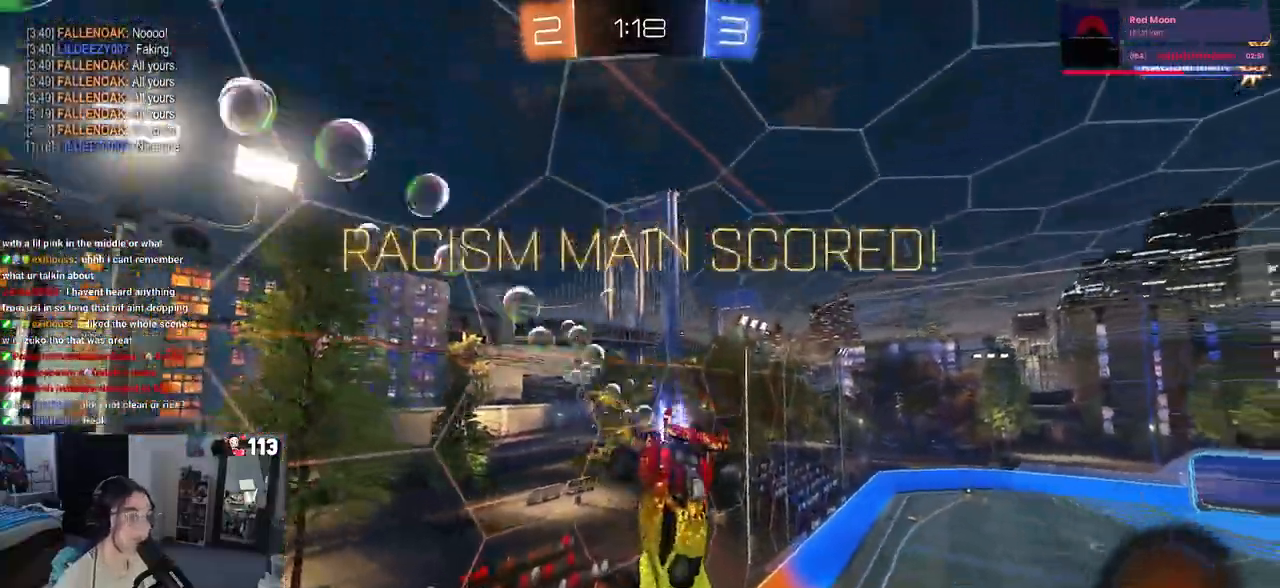
{"buttons": ["R2"], "left_stick": "right", "right_stick": "center", "events": [[333, "R1", "up"]]}
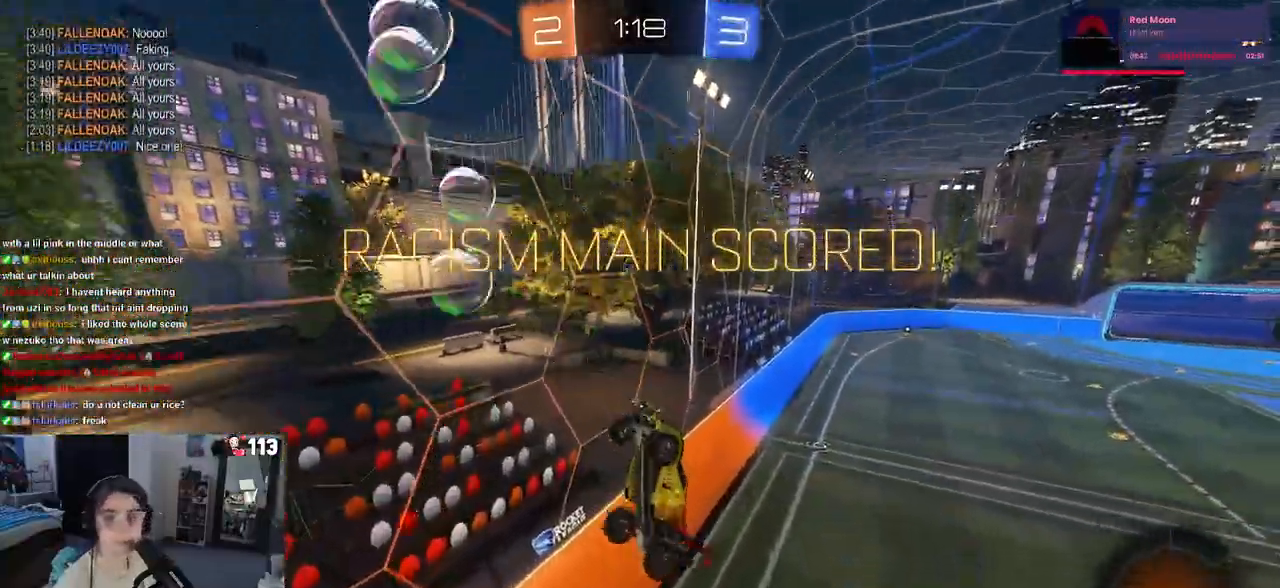
{"buttons": ["R2"], "left_stick": "up-right", "right_stick": "center", "events": [[117, "left_stick", "center"], [183, "left_stick", "up-left"], [267, "left_stick", "up-right"], [333, "CROSS", "down"], [450, "CROSS", "up"]]}
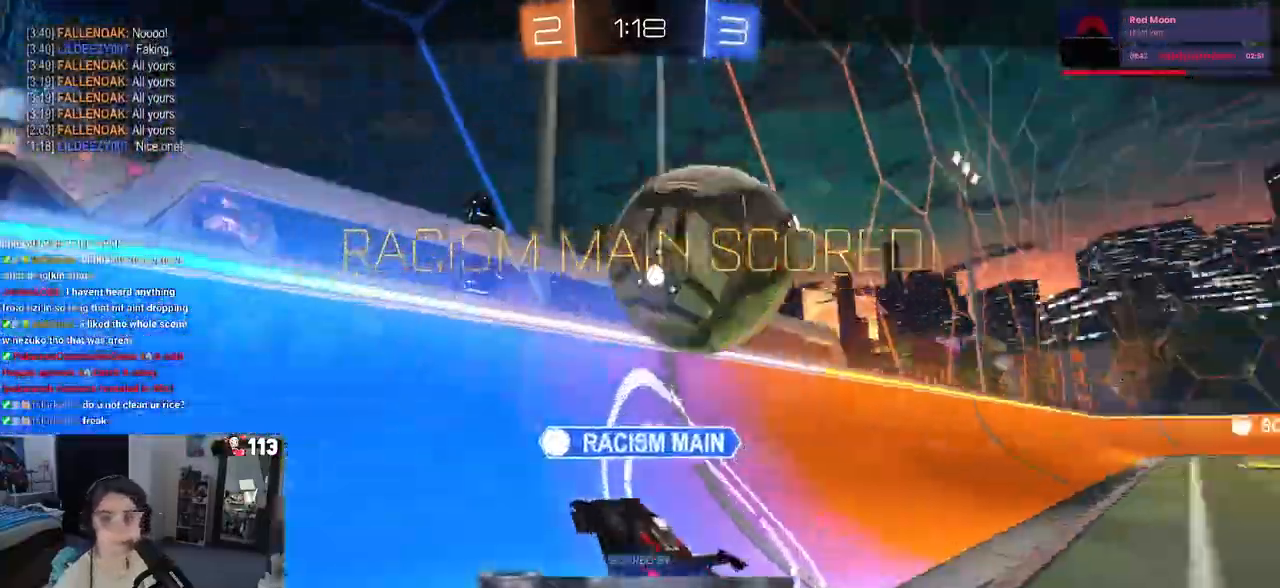
{"buttons": ["CROSS"], "left_stick": "center", "right_stick": "center", "events": [[33, "left_stick", "right"], [133, "R2", "up"], [200, "left_stick", "center"], [217, "CROSS", "down"], [367, "CROSS", "up"], [450, "CROSS", "down"]]}
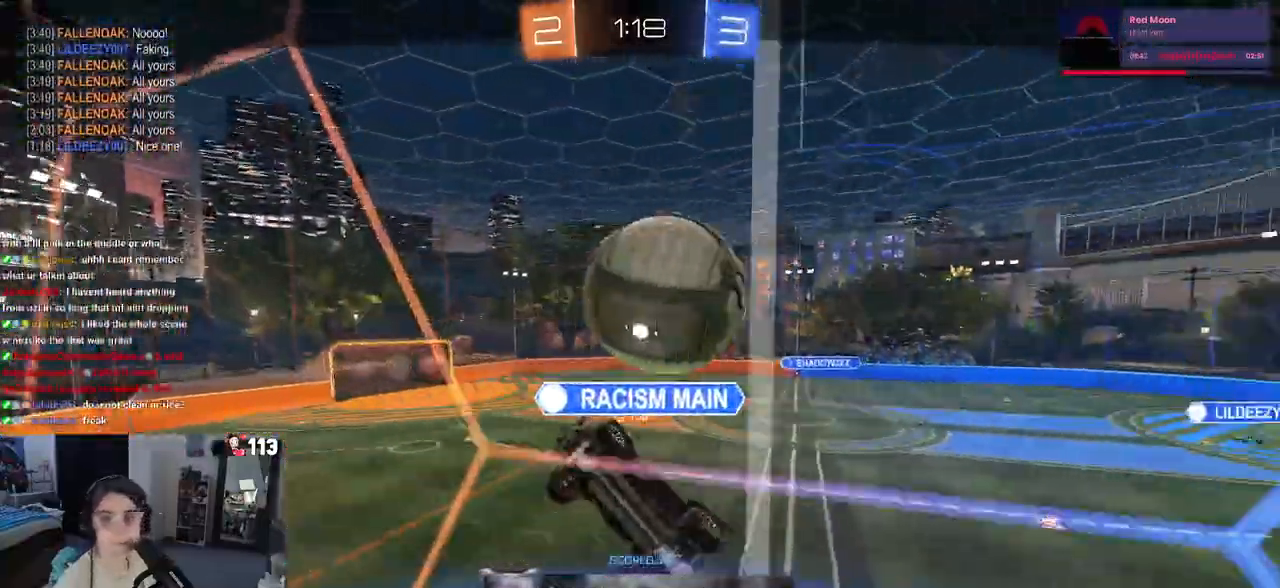
{"buttons": ["CROSS"], "left_stick": "center", "right_stick": "center", "events": [[67, "CROSS", "up"], [167, "CROSS", "down"], [317, "CROSS", "up"], [400, "CROSS", "down"]]}
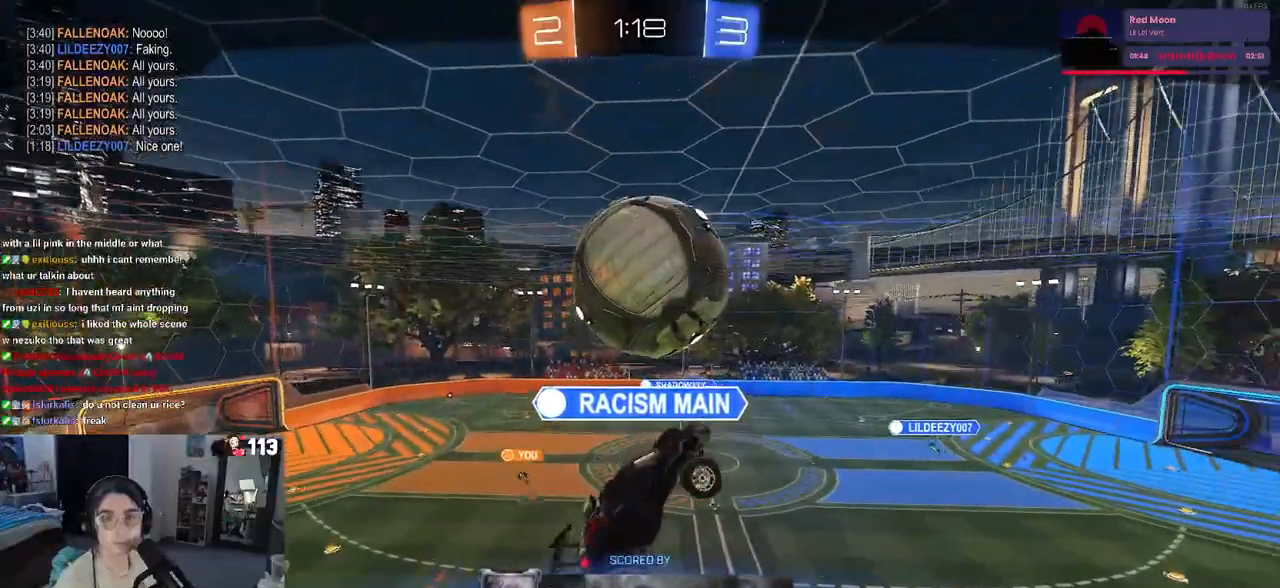
{"buttons": ["CROSS"], "left_stick": "center", "right_stick": "center", "events": [[267, "CROSS", "up"], [317, "CROSS", "down"]]}
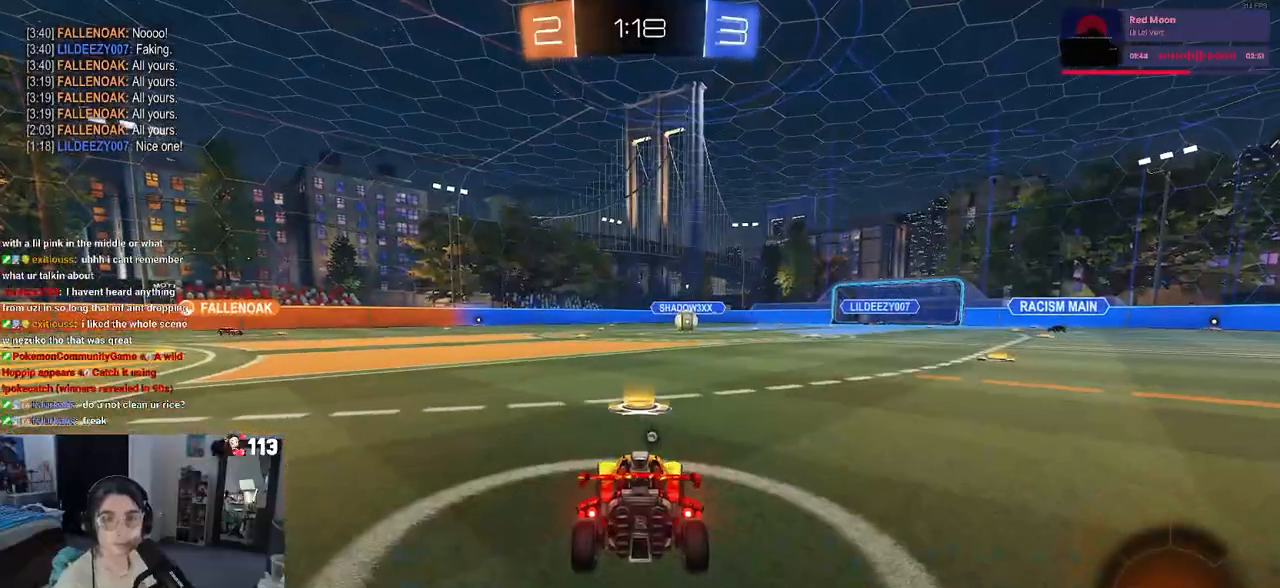
{"buttons": ["CROSS"], "left_stick": "center", "right_stick": "center", "events": [[267, "CROSS", "up"], [417, "CROSS", "down"]]}
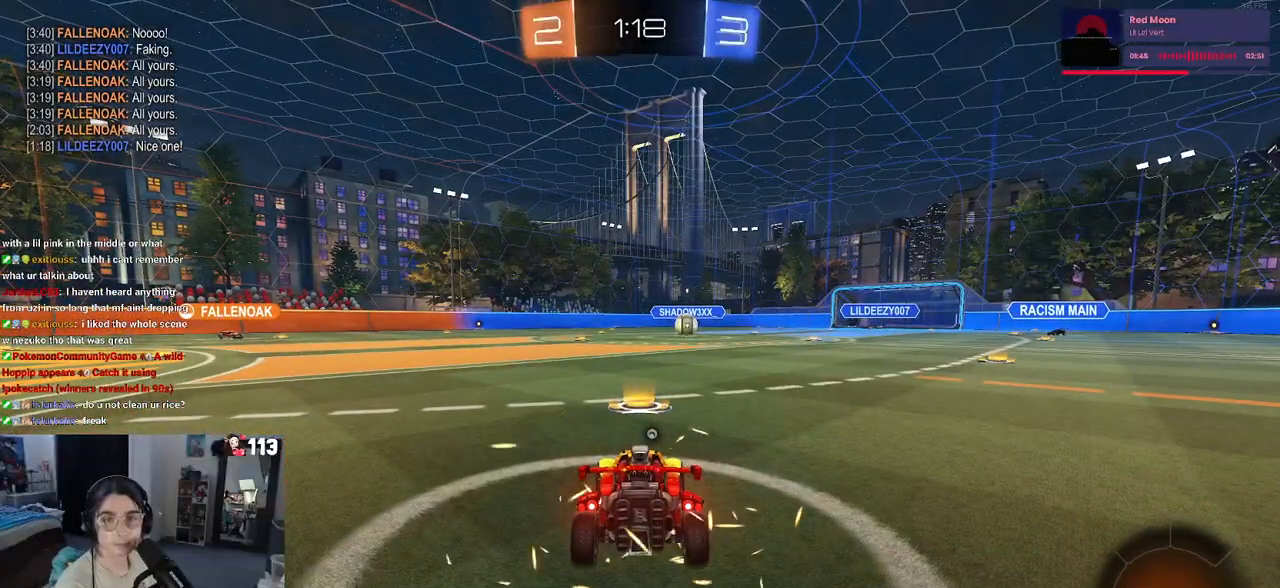
{"buttons": ["CROSS"], "left_stick": "center", "right_stick": "center", "events": [[367, "CROSS", "up"], [400, "CROSS", "down"]]}
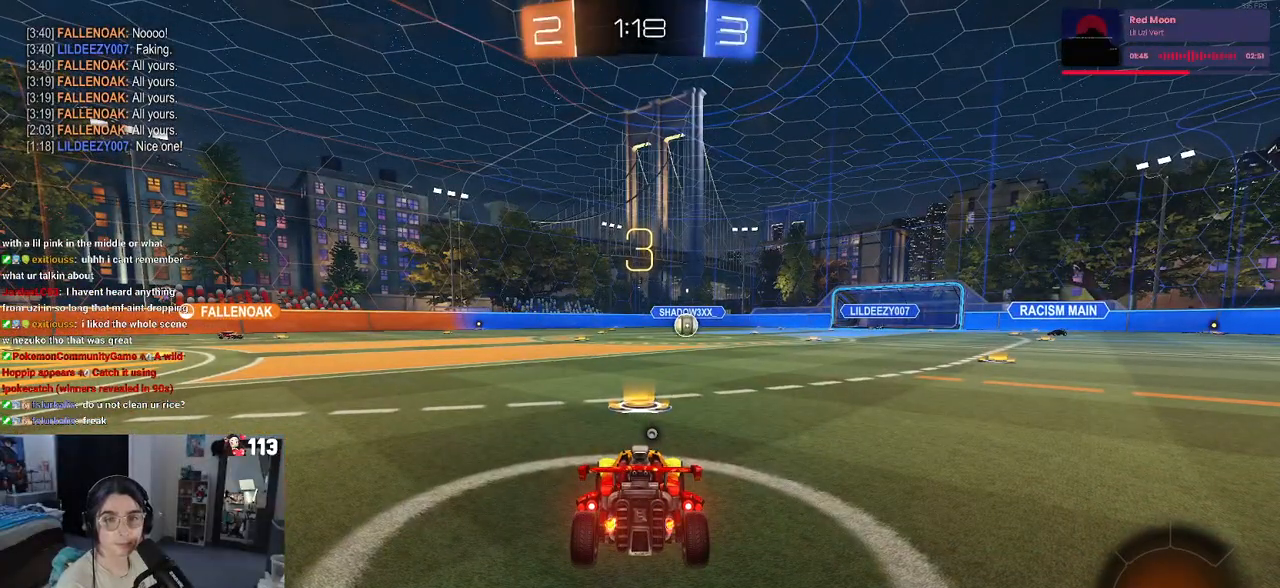
{"buttons": [], "left_stick": "center", "right_stick": "center", "events": [[117, "CROSS", "up"], [200, "CROSS", "down"], [350, "CROSS", "up"]]}
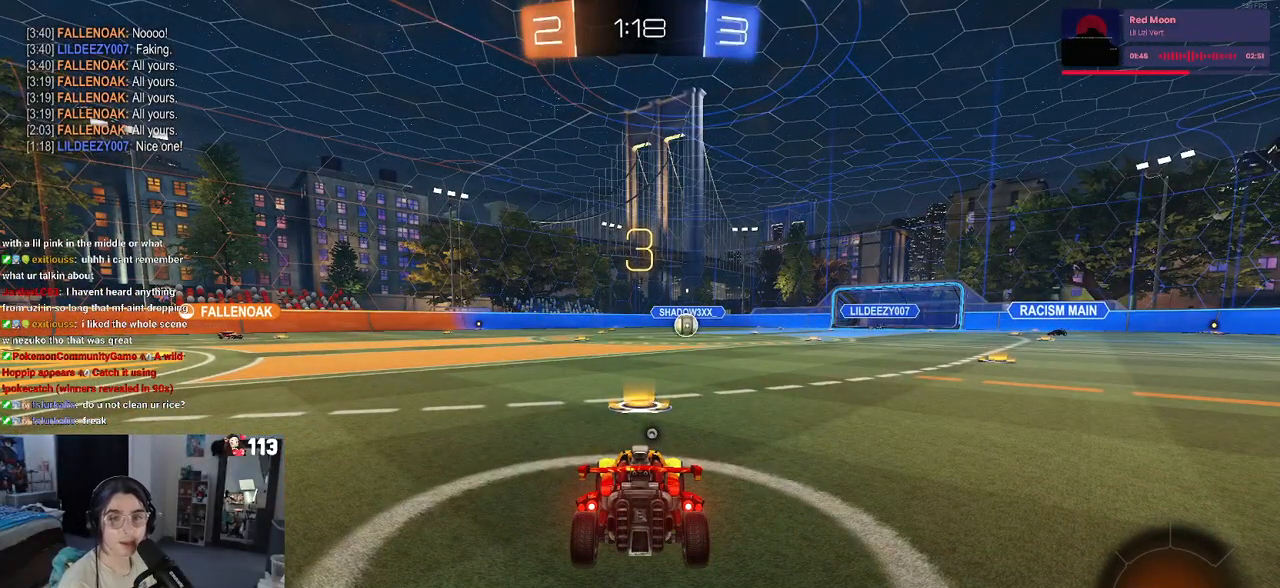
{"buttons": [], "left_stick": "center", "right_stick": "center", "events": [[67, "TRIANGLE", "down"], [183, "TRIANGLE", "up"], [267, "TRIANGLE", "down"], [333, "TRIANGLE", "up"]]}
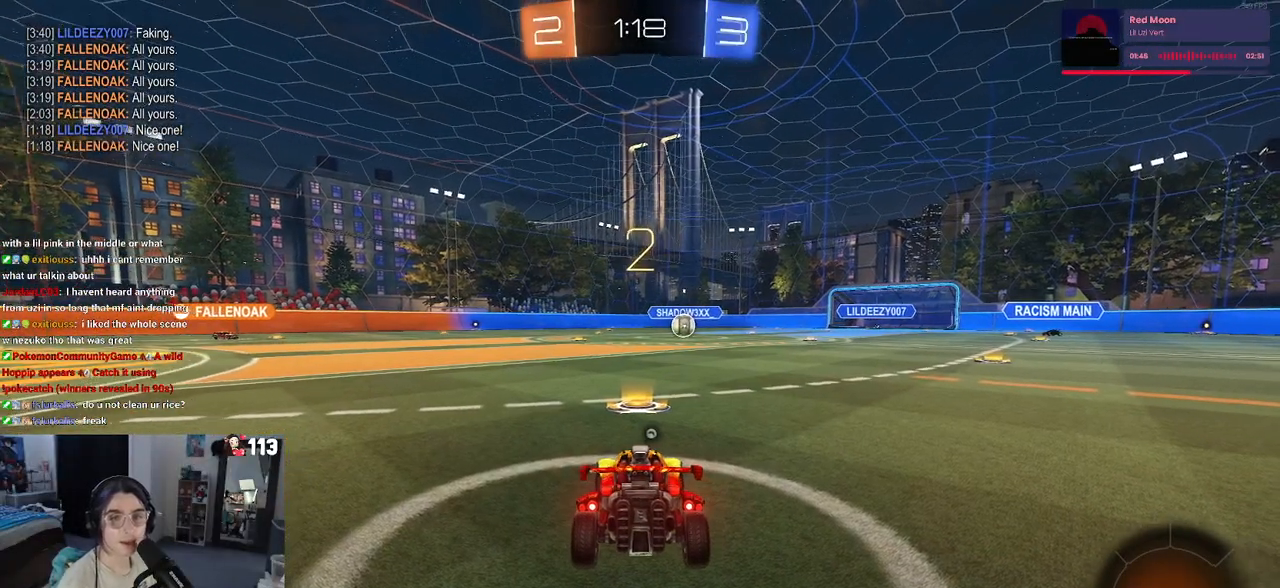
{"buttons": ["R2"], "left_stick": "center", "right_stick": "center", "events": [[450, "R2", "down"]]}
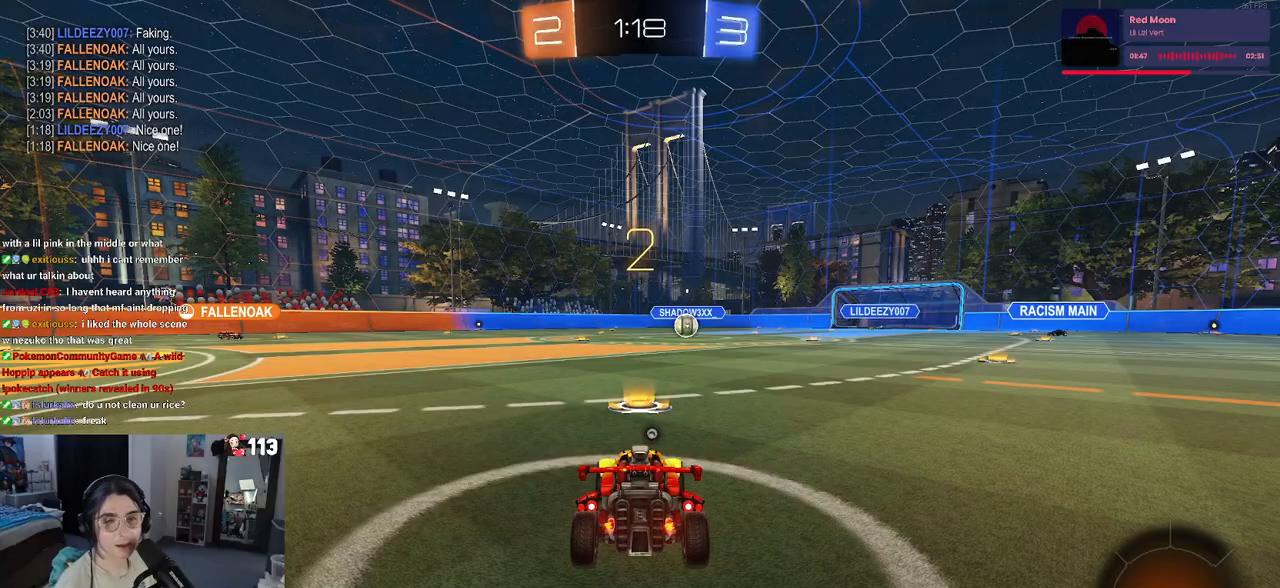
{"buttons": ["R2"], "left_stick": "center", "right_stick": "center", "events": []}
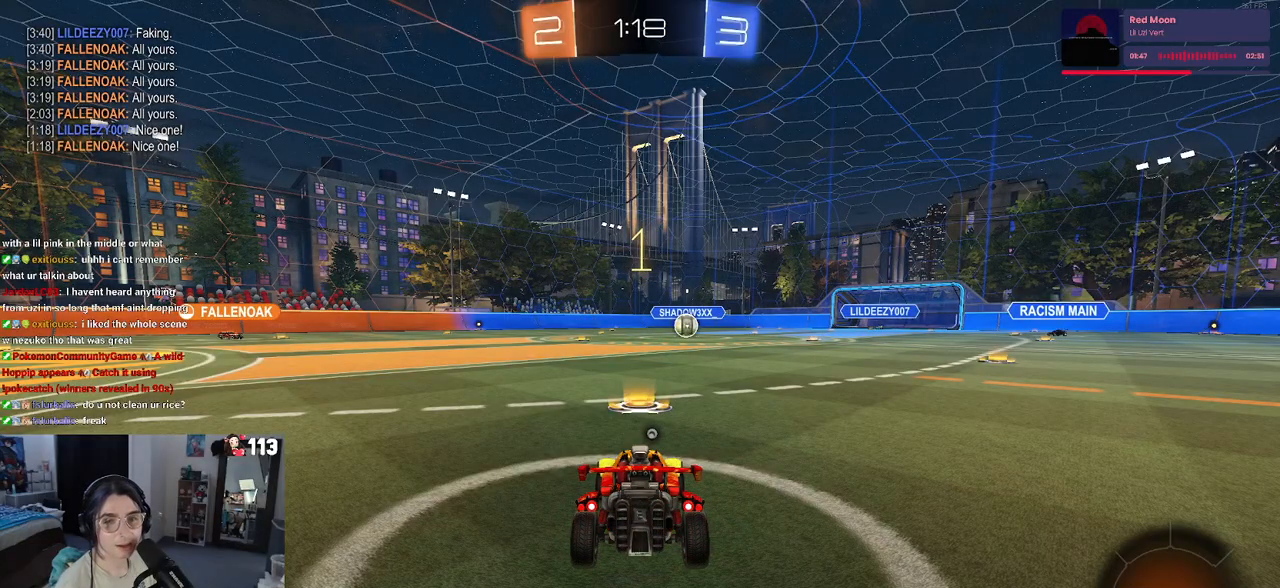
{"buttons": ["R2"], "left_stick": "center", "right_stick": "center", "events": []}
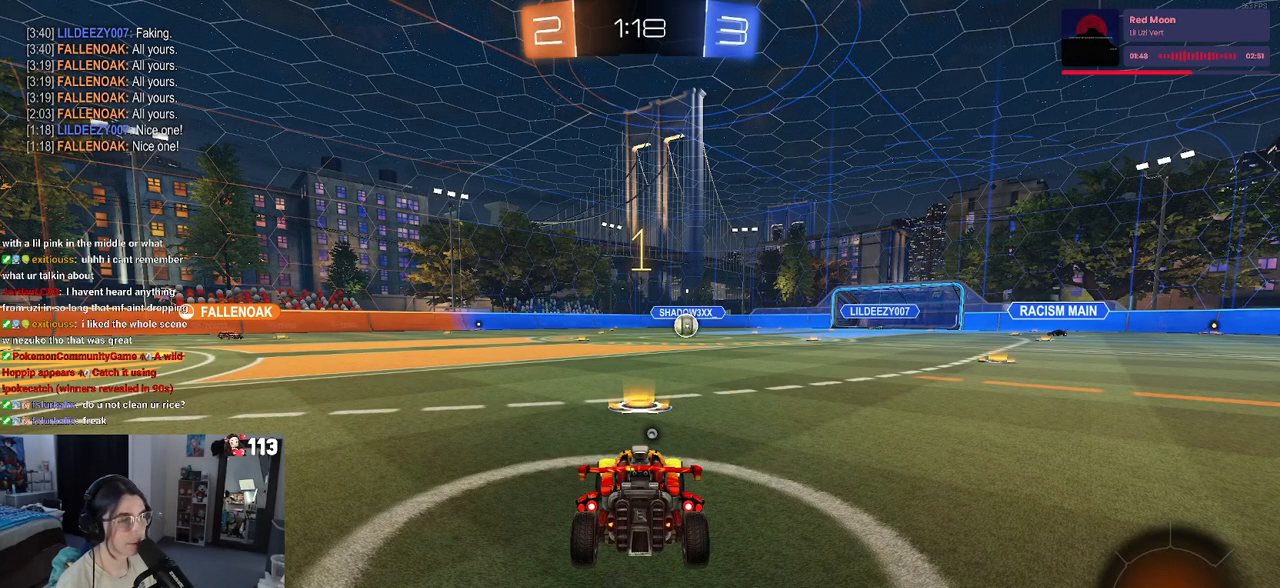
{"buttons": ["R2"], "left_stick": "center", "right_stick": "center", "events": [[200, "R1", "down"], [233, "TRIANGLE", "down"], [317, "TRIANGLE", "up"], [400, "R1", "up"]]}
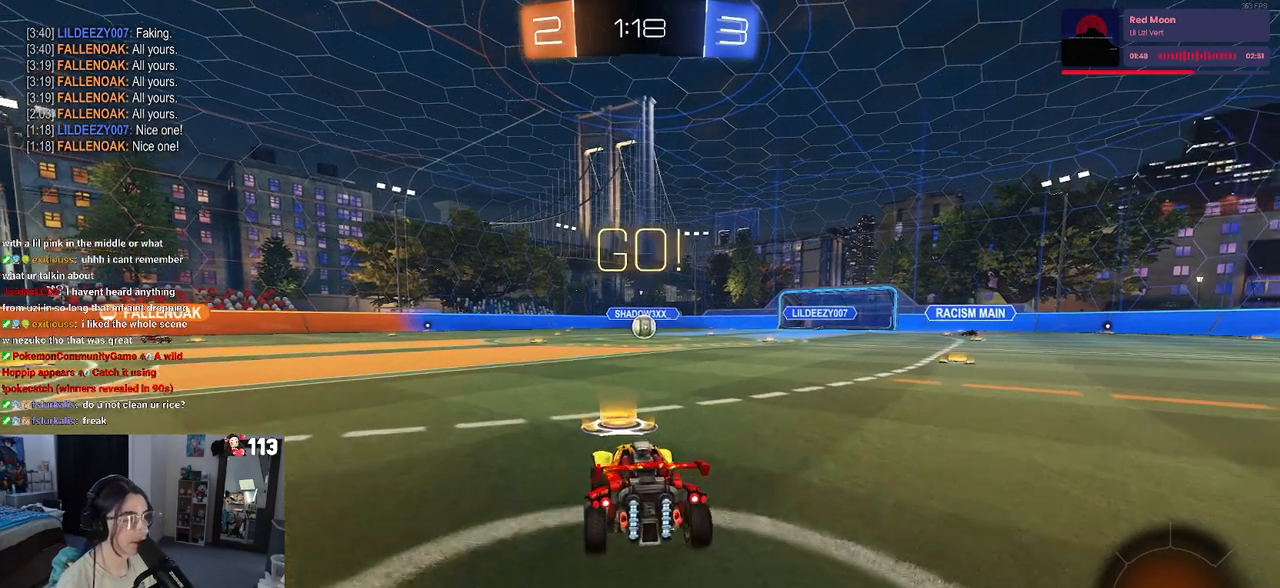
{"buttons": ["R2"], "left_stick": "left", "right_stick": "center", "events": [[17, "left_stick", "left"], [183, "SQUARE", "down"], [333, "SQUARE", "up"]]}
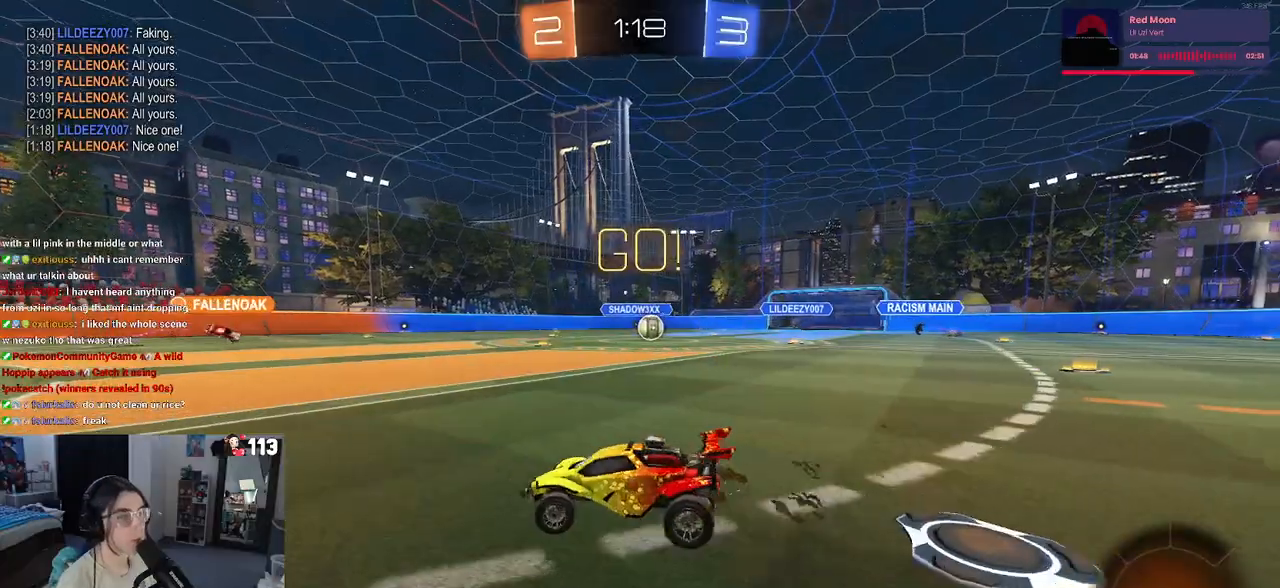
{"buttons": ["R1", "R2"], "left_stick": "left", "right_stick": "center", "events": [[267, "R1", "down"]]}
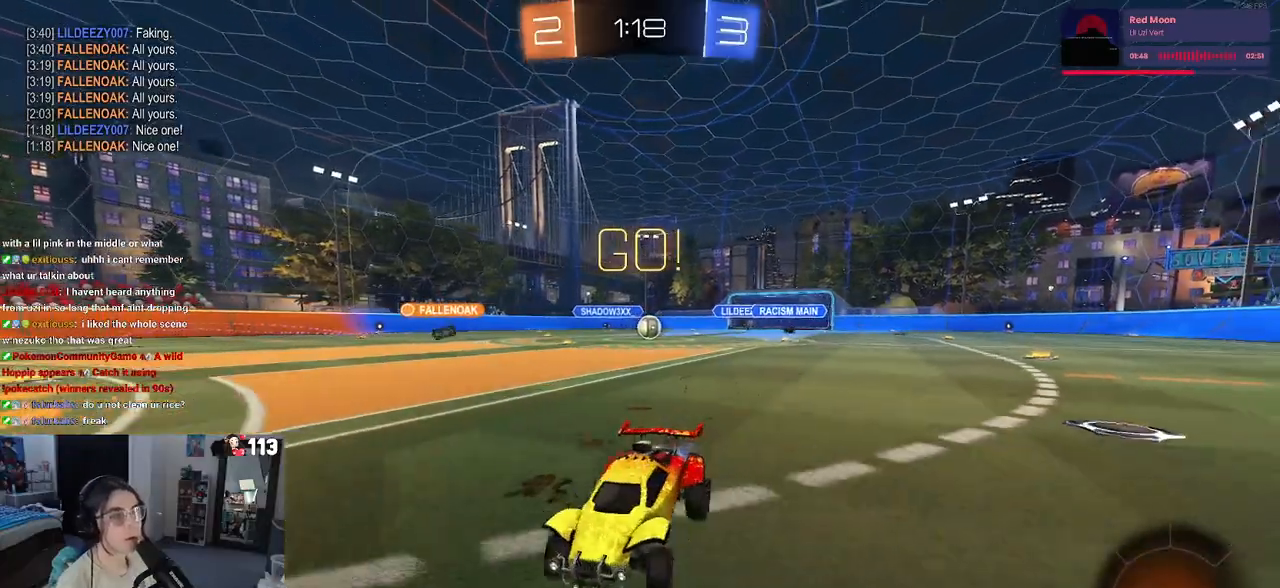
{"buttons": ["R1", "R2"], "left_stick": "center", "right_stick": "center", "events": [[467, "left_stick", "center"]]}
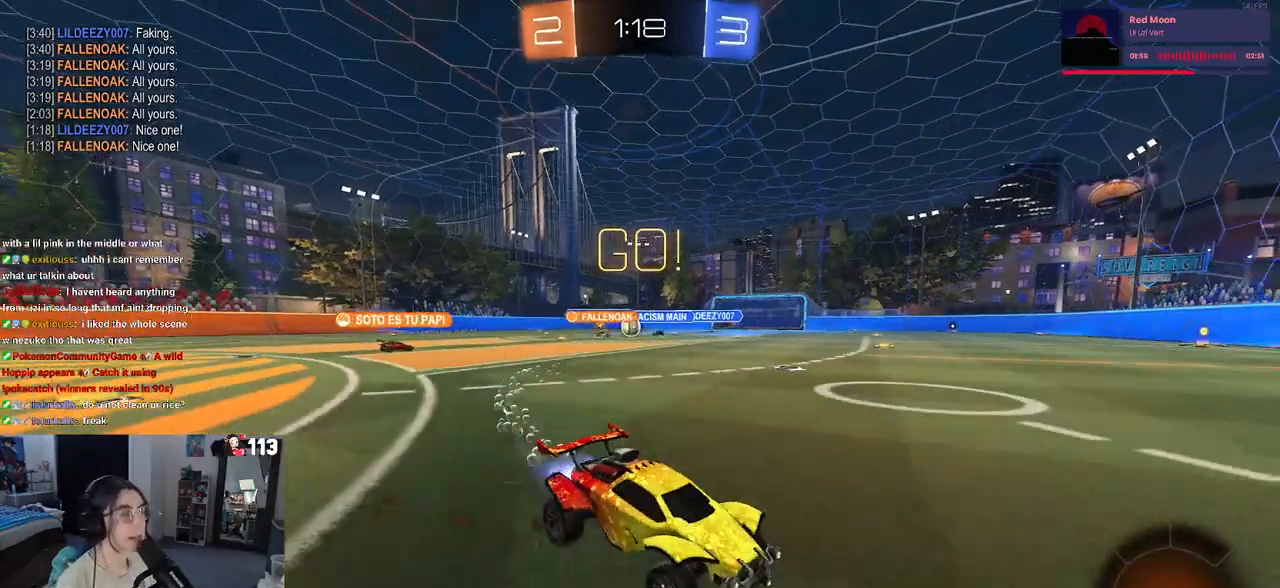
{"buttons": ["R2"], "left_stick": "center", "right_stick": "center", "events": [[383, "R1", "up"]]}
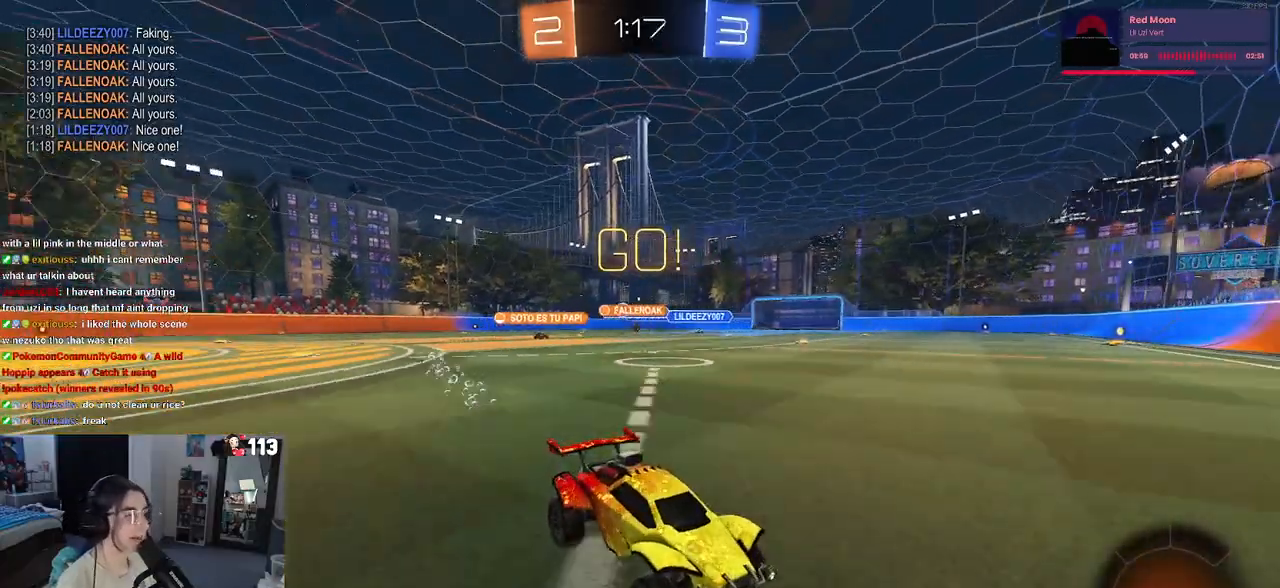
{"buttons": ["R2"], "left_stick": "right", "right_stick": "center", "events": [[33, "left_stick", "right"], [83, "SQUARE", "down"], [267, "SQUARE", "up"]]}
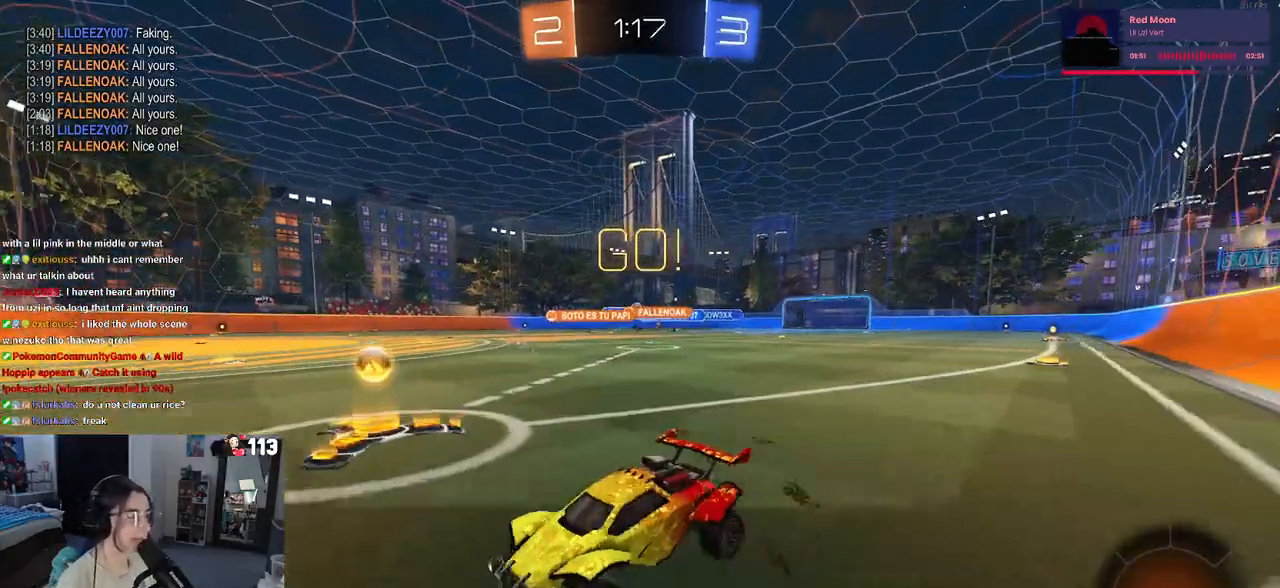
{"buttons": ["R2"], "left_stick": "right", "right_stick": "center", "events": [[133, "SQUARE", "down"], [367, "SQUARE", "up"]]}